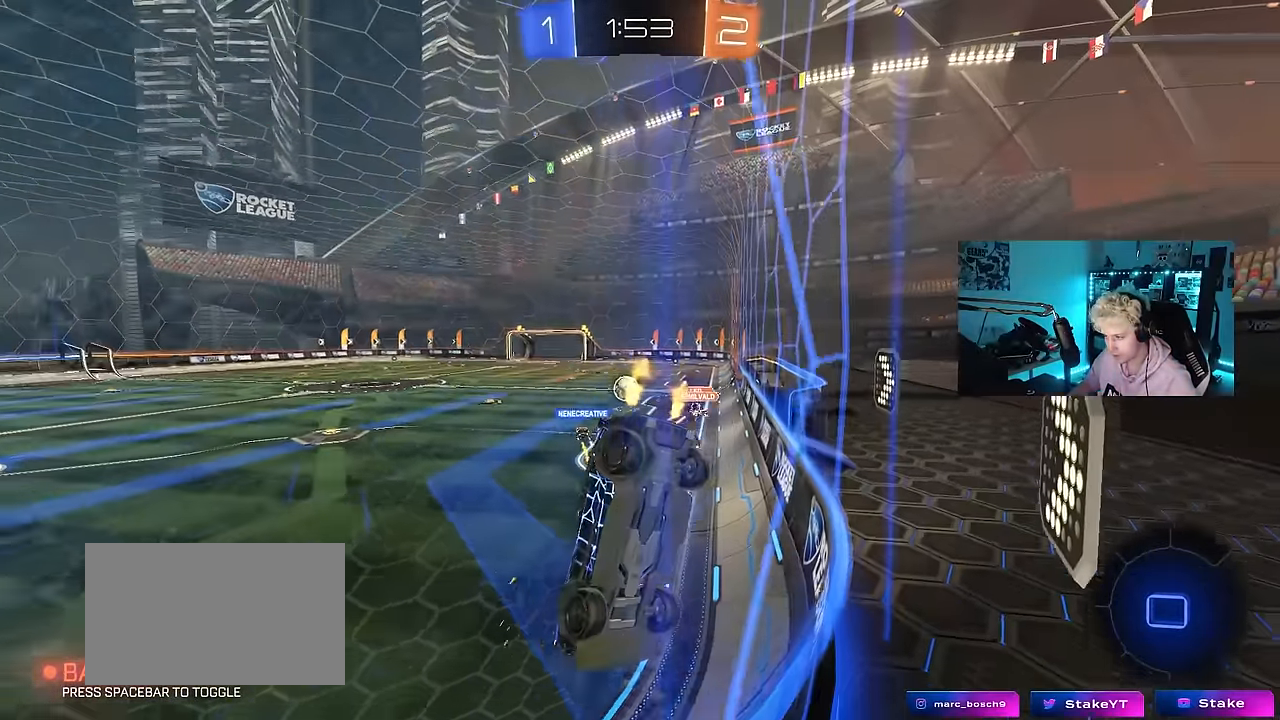
Gameplay with keyboard and mouse; each line is a JSON object with the keys and mouse buttons held at the frame after it. "events" lists presses ("down") and releases ("up") of "1", "2", "3", "4", "5", "a", "alt", "c", "caps_lock", "ctrl", "d", "e", "f", "g", "q", "r", "s", "shift", "space", "t", "tab", "v", "w", "x", "z", "mouse_left", "mouse_wheel" and "mouse_right" between this image and that frame as [ms after this image, input, new state], when the widget could be followed in between. "mouse_left", "mouse_wheel", "mouse_right" = the "left", "wheel", "right" buttons of the "mouse" list. No other keys are recorded. "wheel" means that the mouse wheel is clicked or scrolled. Mouse movement is not recorded.
{"keys": ["w"], "mouse": [], "events": [[167, "a", "down"], [250, "a", "up"]]}
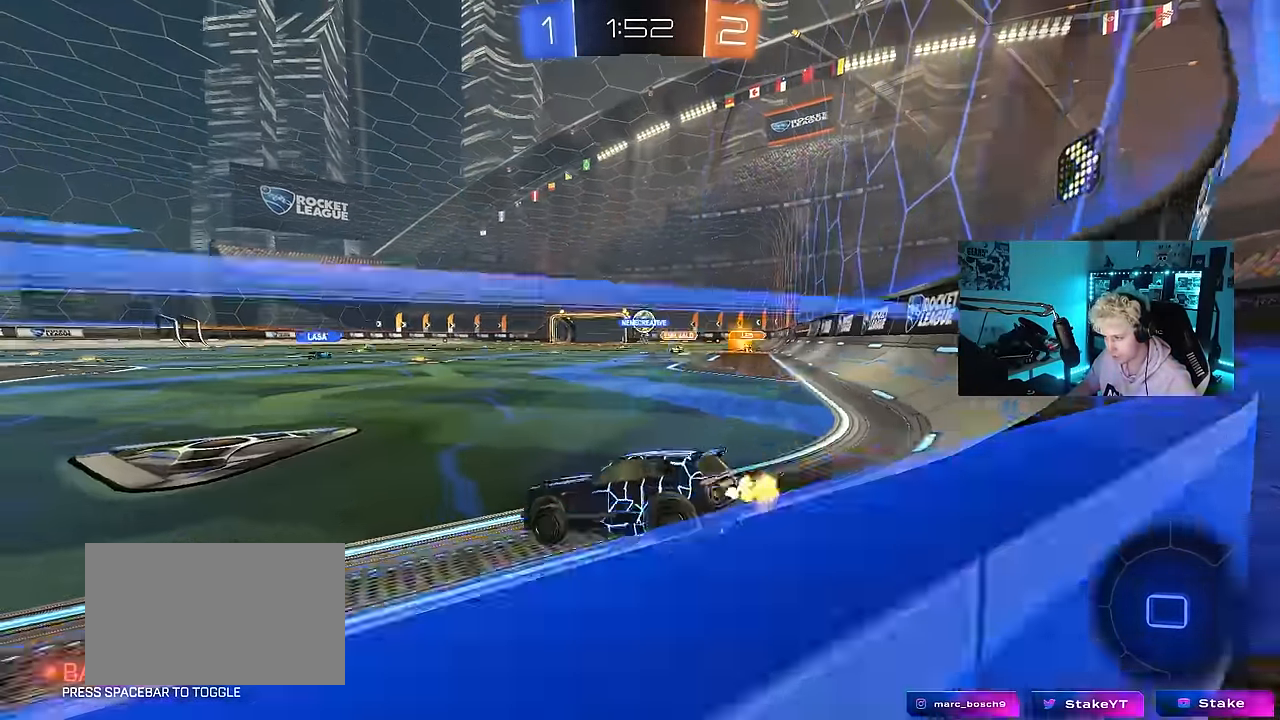
{"keys": ["w"], "mouse": [], "events": [[317, "d", "down"], [450, "d", "up"]]}
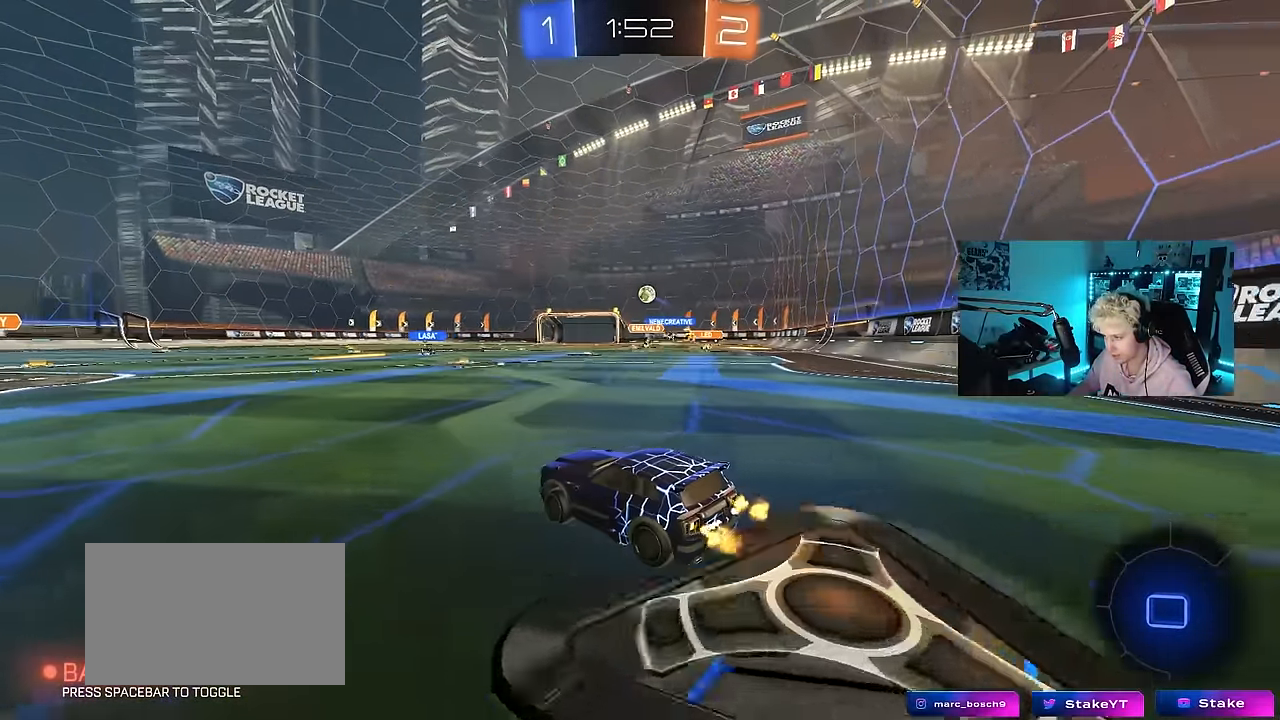
{"keys": ["w"], "mouse": ["left", "right"], "events": [[133, "d", "down"], [333, "d", "up"], [417, "mouse_left", "down"], [417, "mouse_right", "down"]]}
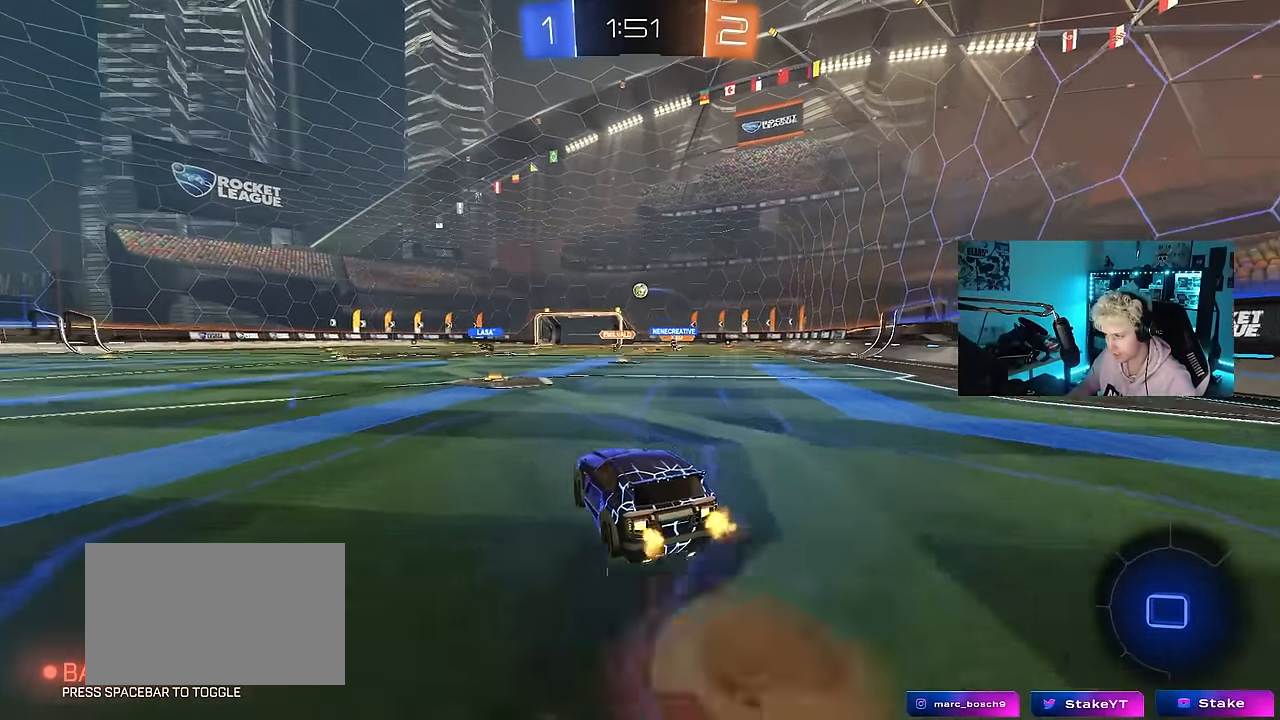
{"keys": ["w"], "mouse": [], "events": [[17, "mouse_right", "up"], [67, "mouse_left", "up"], [67, "mouse_right", "down"], [200, "mouse_right", "up"]]}
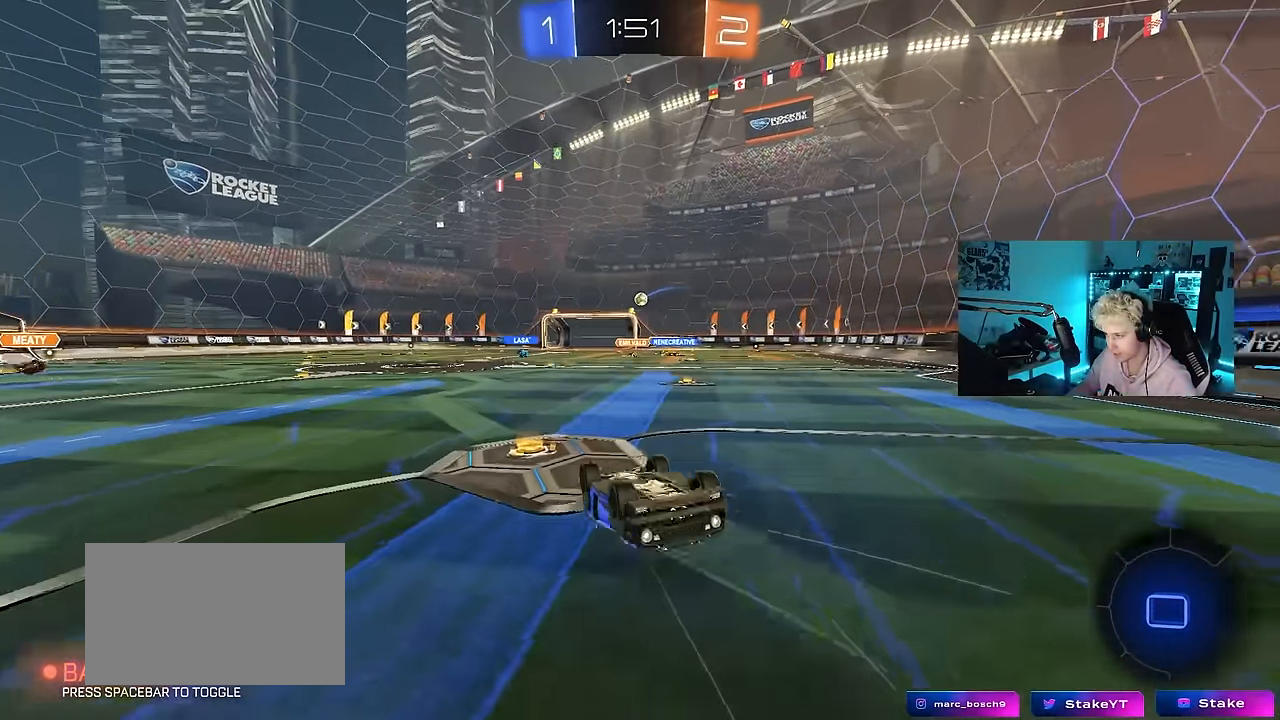
{"keys": [], "mouse": [], "events": [[83, "w", "up"], [167, "d", "down"], [167, "shift", "down"], [267, "d", "up"], [267, "shift", "up"]]}
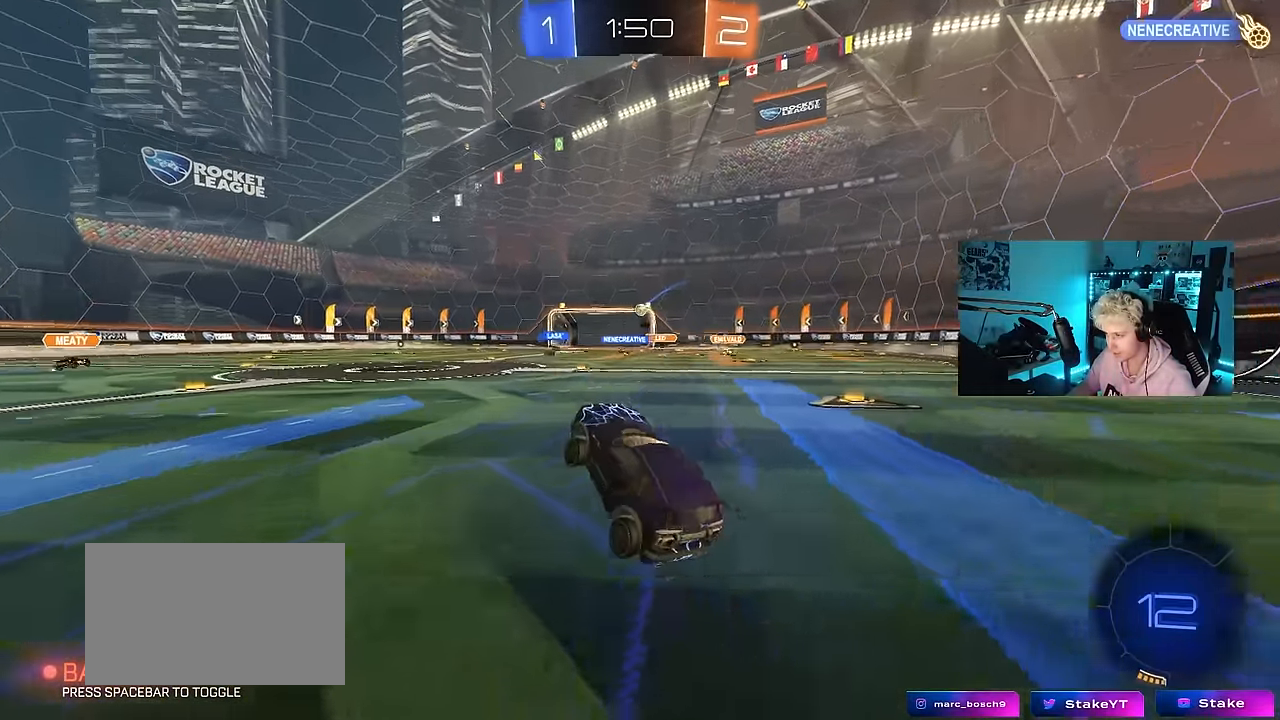
{"keys": ["w"], "mouse": ["right"], "events": [[100, "w", "down"], [183, "d", "down"], [283, "mouse_right", "down"], [333, "d", "up"], [333, "mouse_right", "up"], [383, "mouse_right", "down"]]}
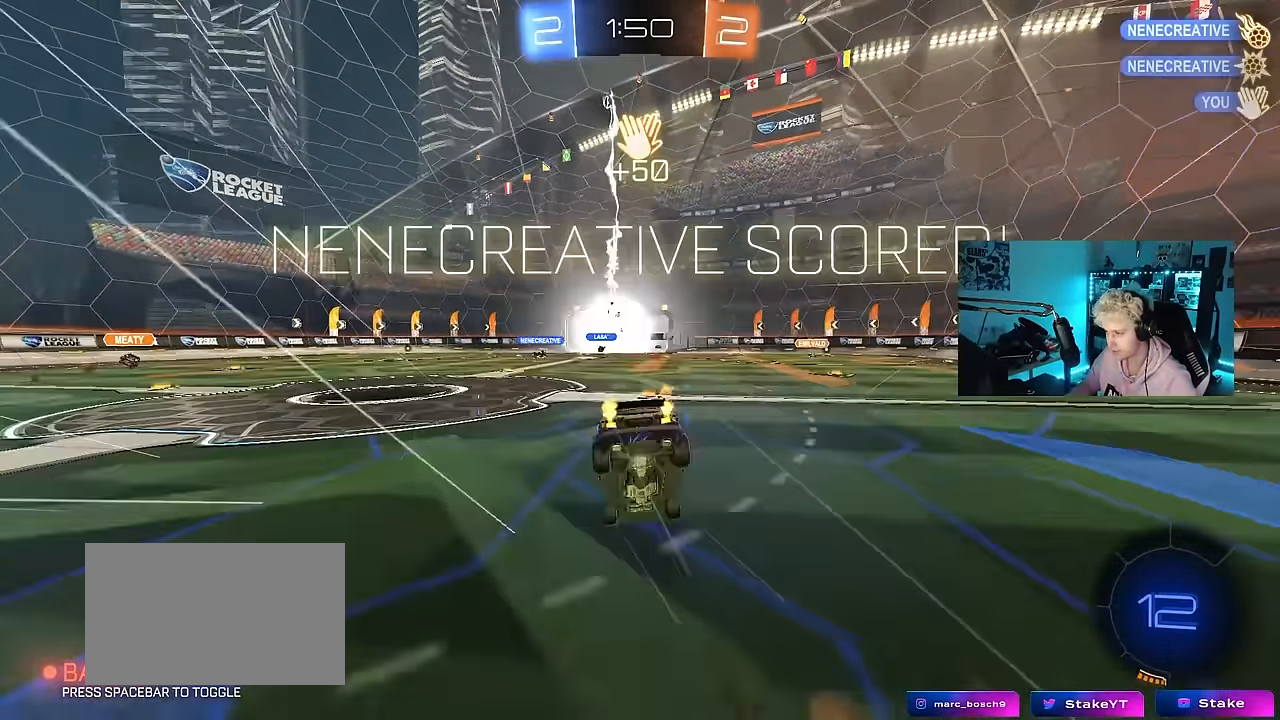
{"keys": ["d", "shift"], "mouse": [], "events": [[67, "mouse_right", "up"], [250, "w", "up"], [483, "d", "down"], [483, "shift", "down"]]}
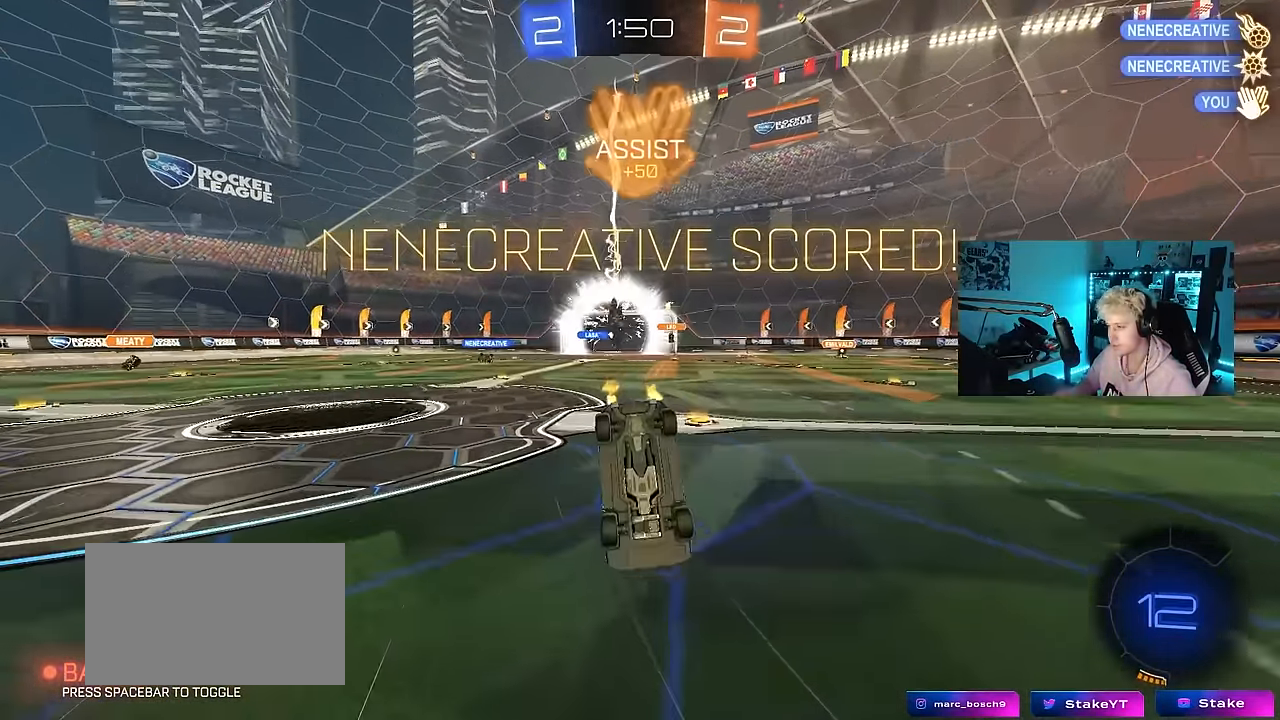
{"keys": [], "mouse": [], "events": [[217, "d", "up"], [317, "shift", "up"]]}
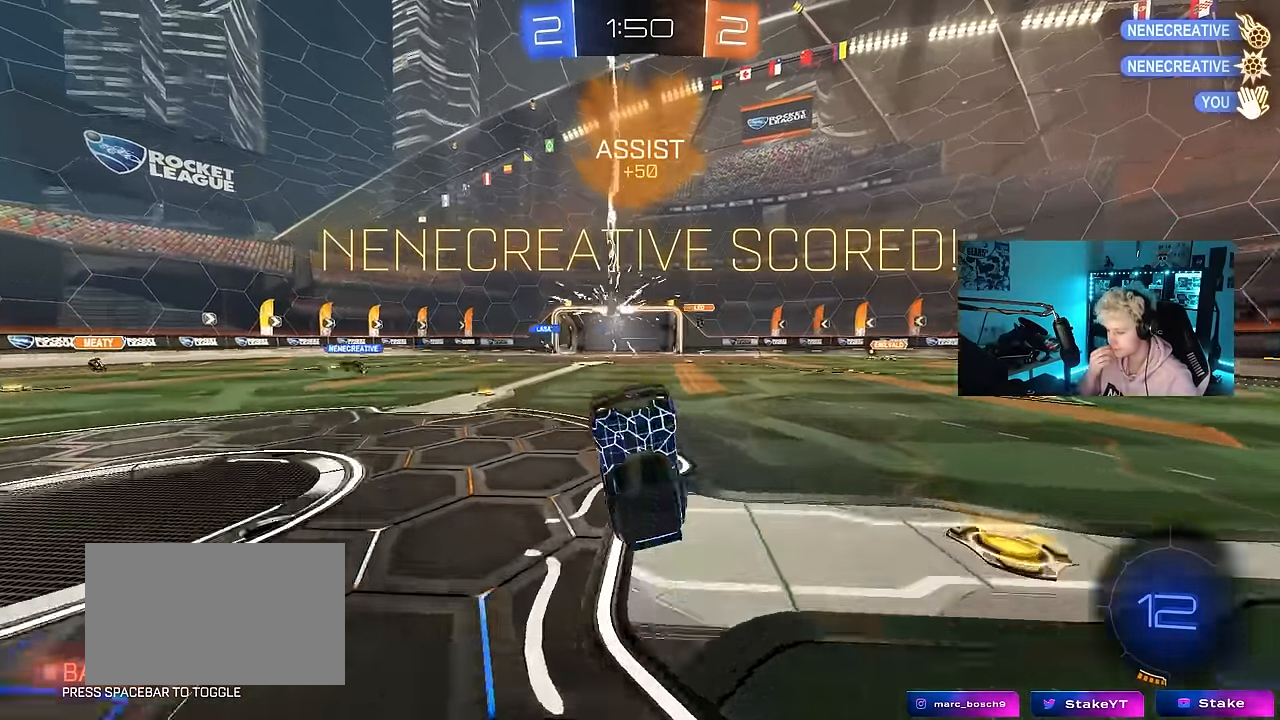
{"keys": [], "mouse": [], "events": [[50, "d", "down"], [50, "shift", "down"], [133, "d", "up"], [133, "shift", "up"], [367, "d", "down"], [417, "d", "up"]]}
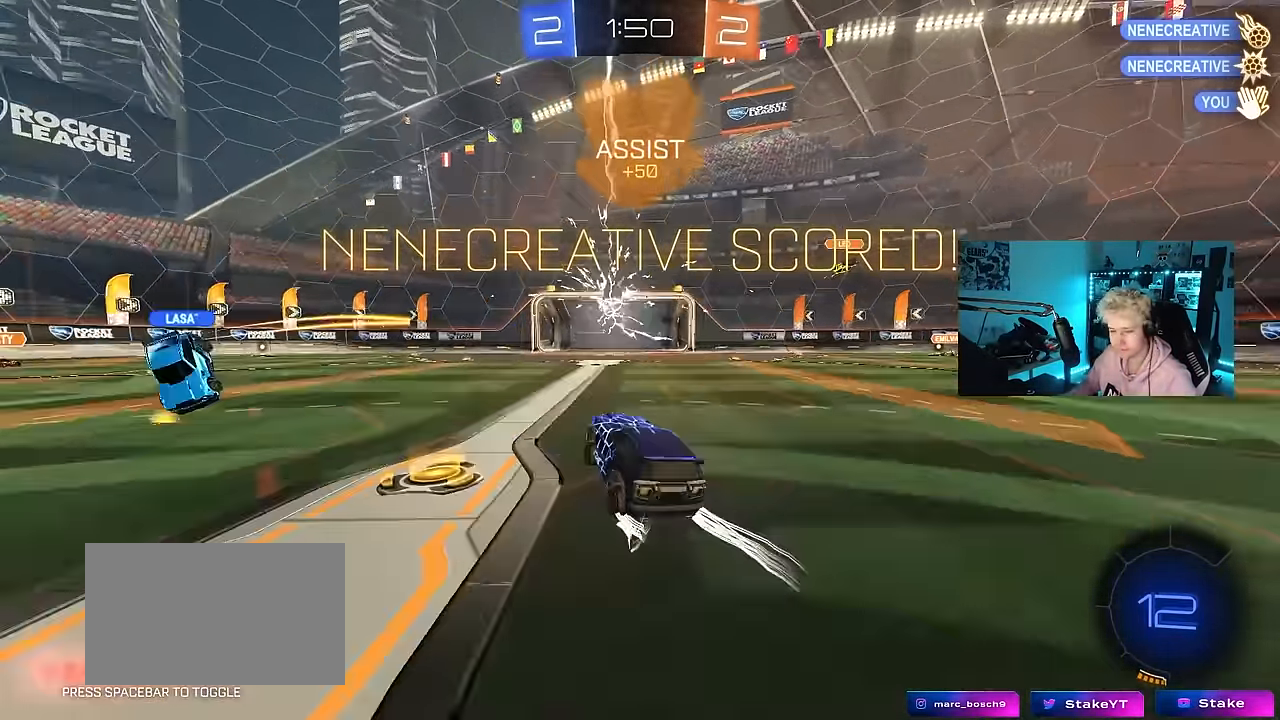
{"keys": ["d", "s", "shift"], "mouse": [], "events": [[67, "w", "down"], [117, "mouse_right", "down"], [167, "d", "down"], [200, "mouse_right", "up"], [200, "shift", "down"], [250, "mouse_right", "down"], [300, "s", "down"], [300, "w", "up"], [433, "mouse_right", "up"]]}
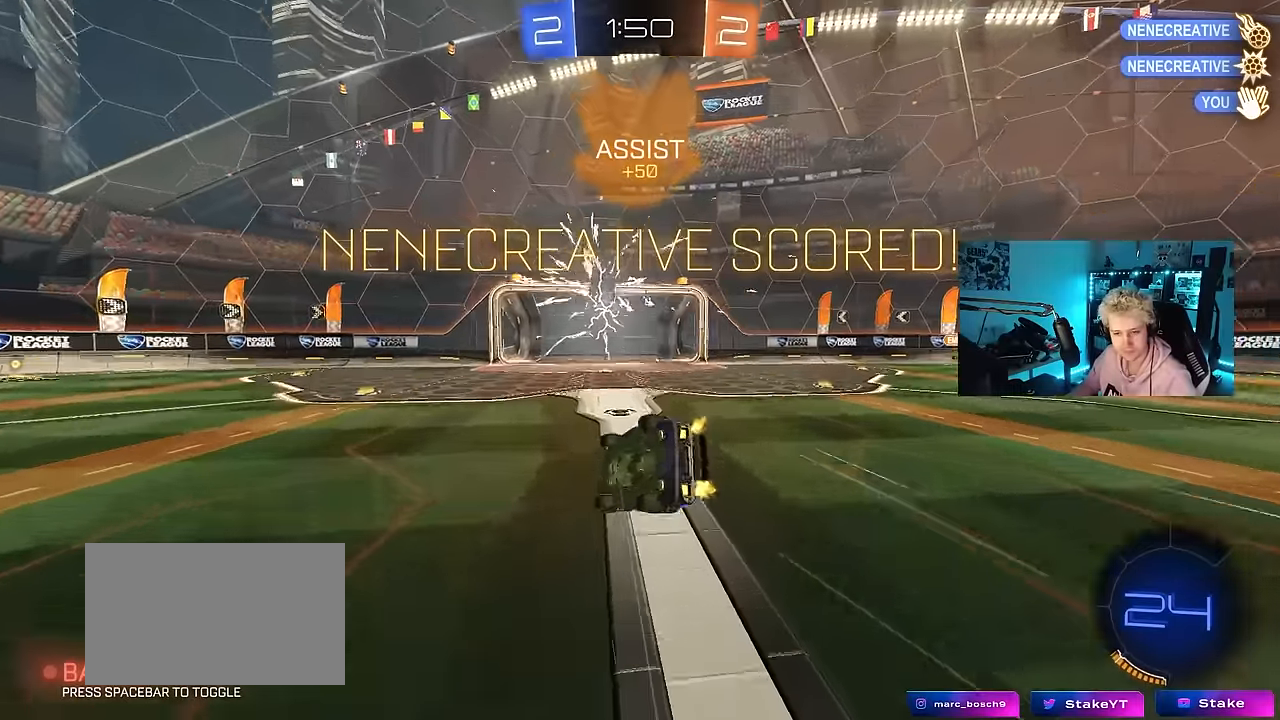
{"keys": [], "mouse": [], "events": [[133, "s", "up"], [217, "s", "down"], [450, "s", "up"], [500, "d", "up"], [500, "shift", "up"]]}
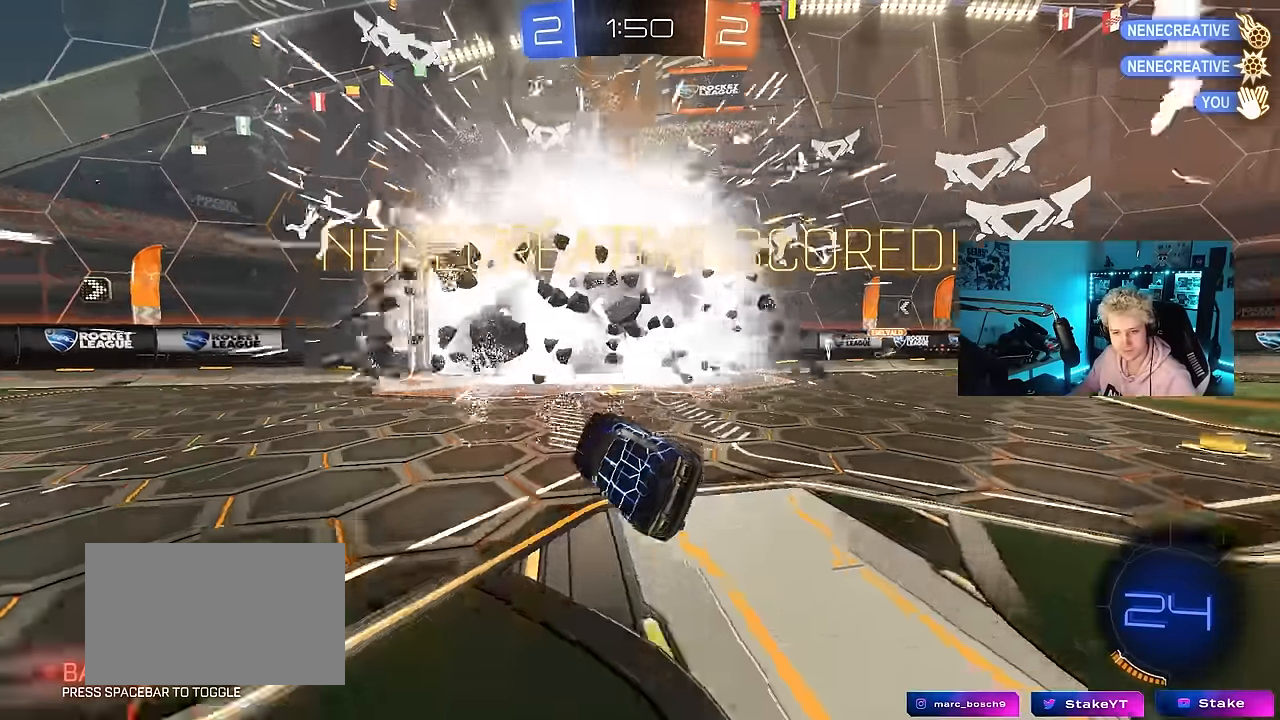
{"keys": [], "mouse": [], "events": []}
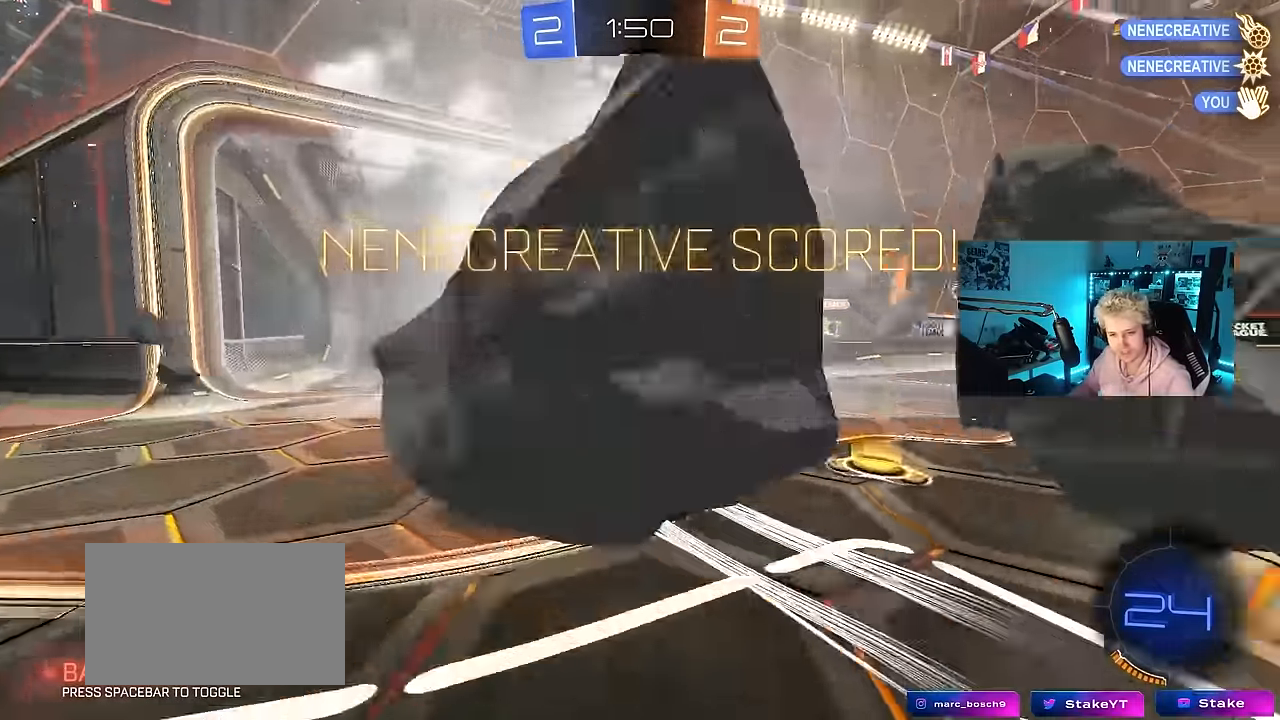
{"keys": [], "mouse": [], "events": []}
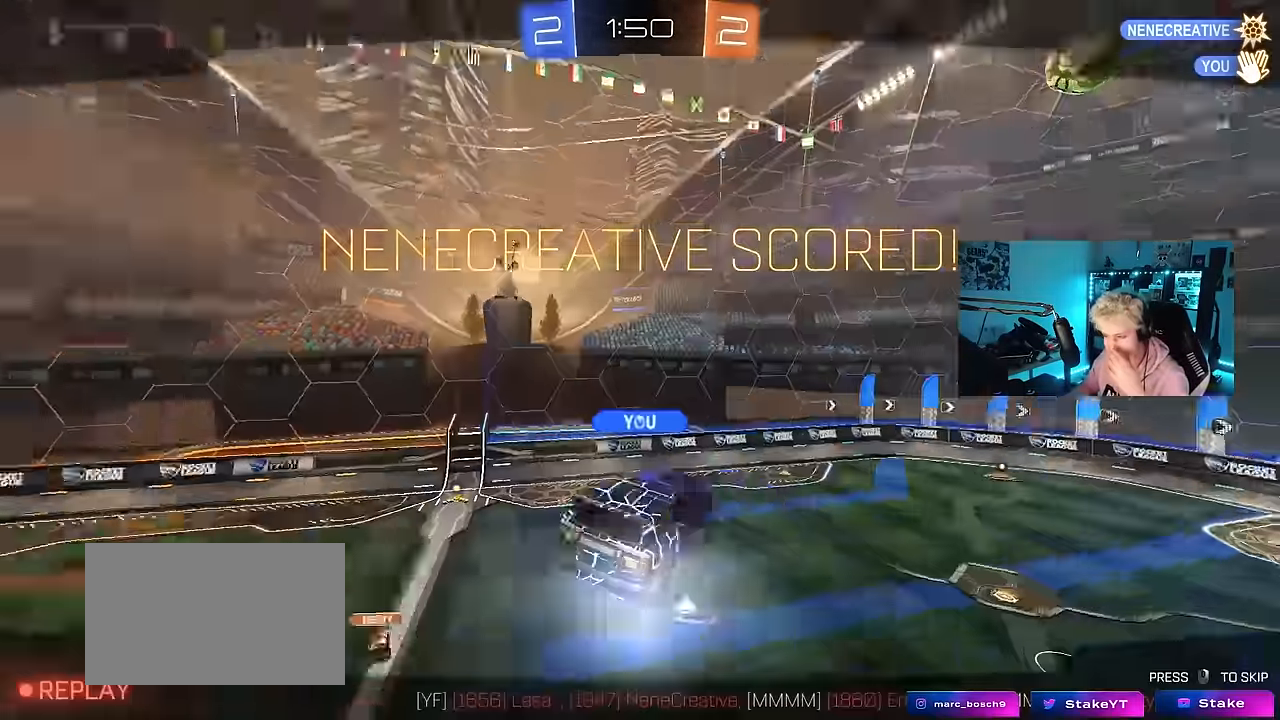
{"keys": [], "mouse": [], "events": []}
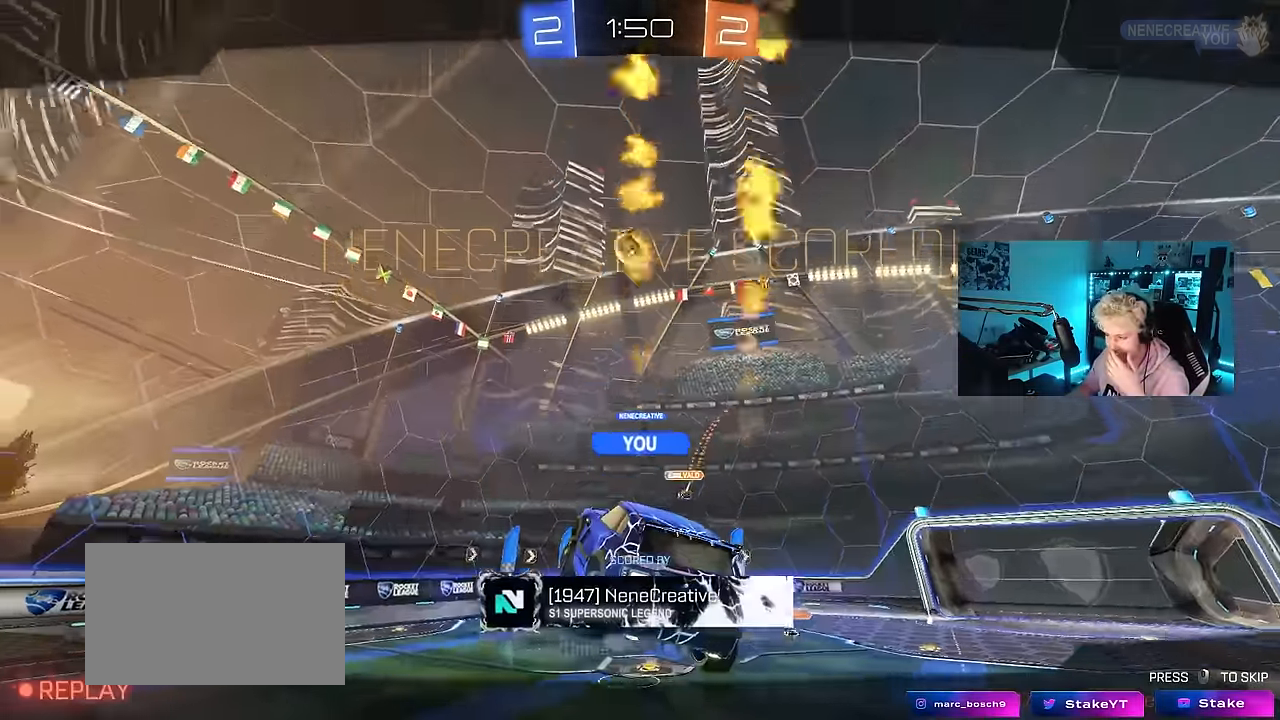
{"keys": [], "mouse": [], "events": []}
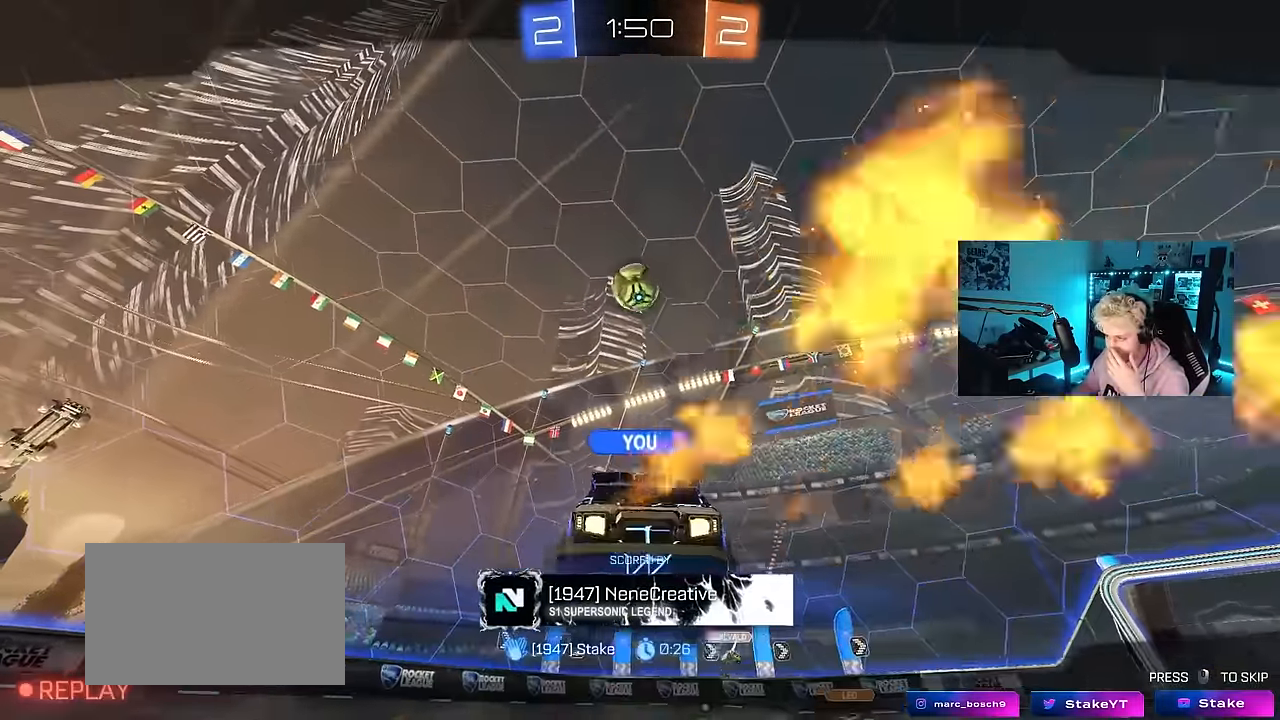
{"keys": [], "mouse": [], "events": []}
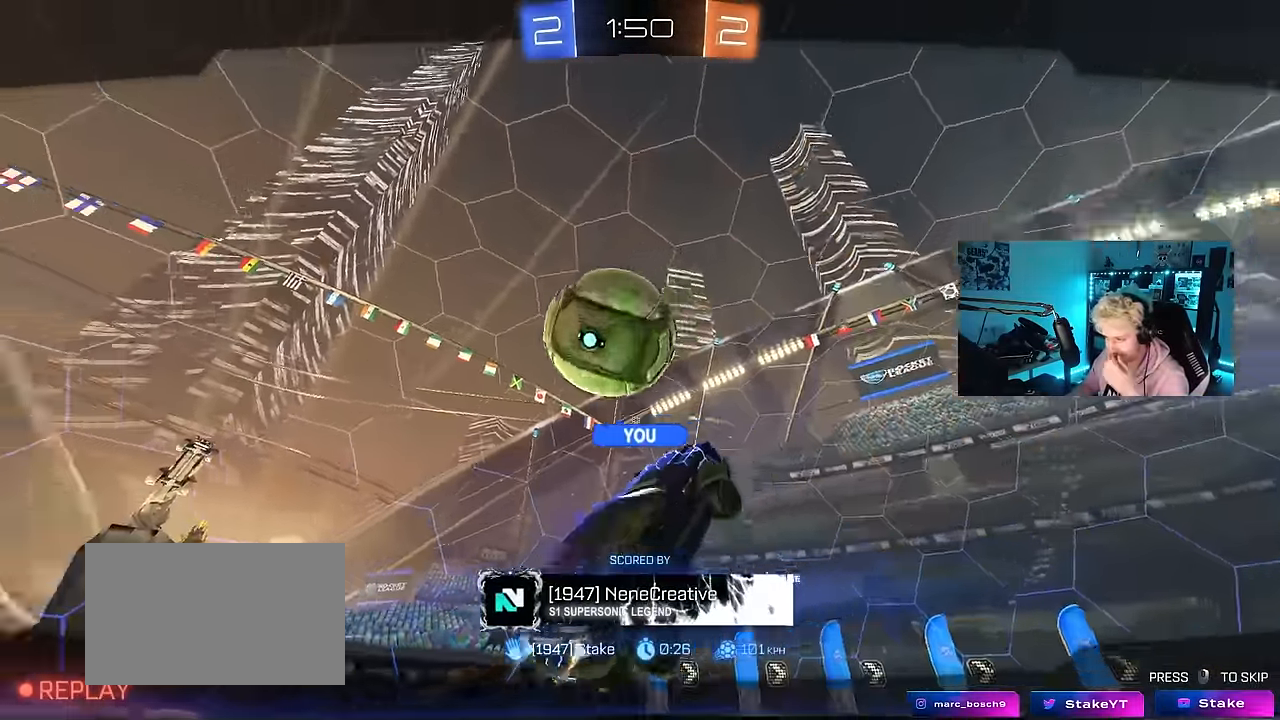
{"keys": [], "mouse": [], "events": []}
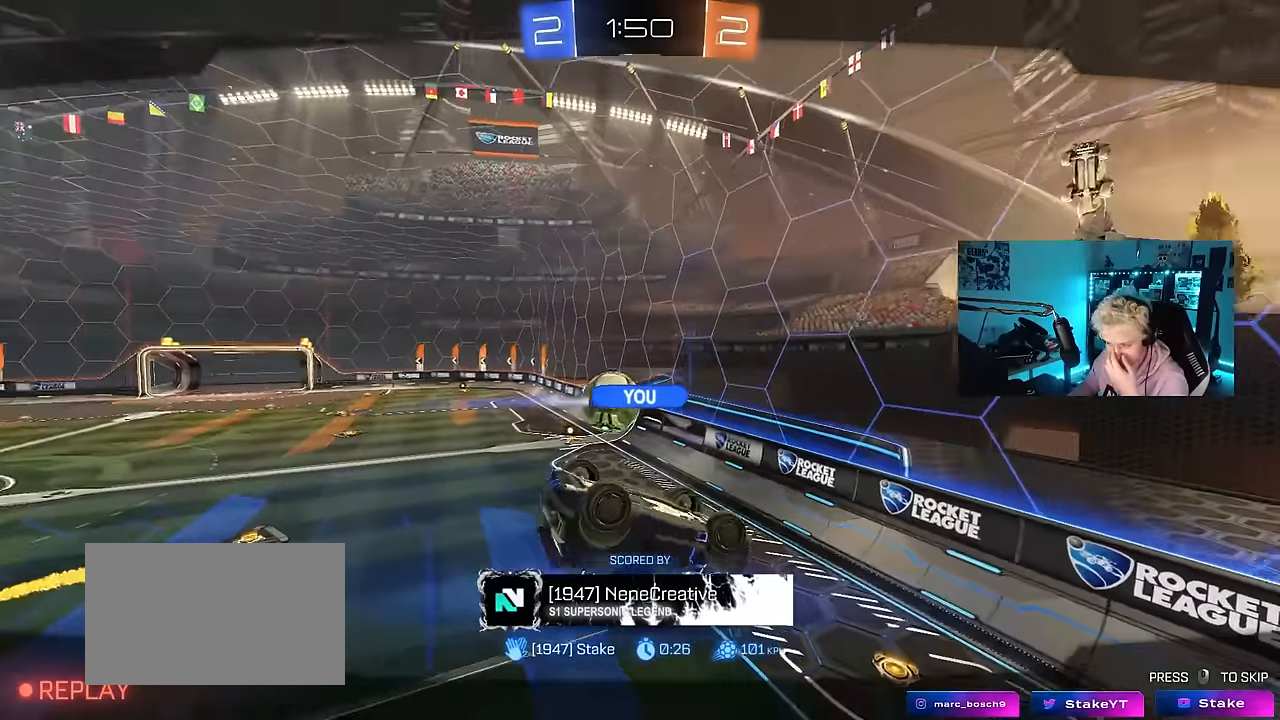
{"keys": [], "mouse": ["right"], "events": [[283, "mouse_right", "down"]]}
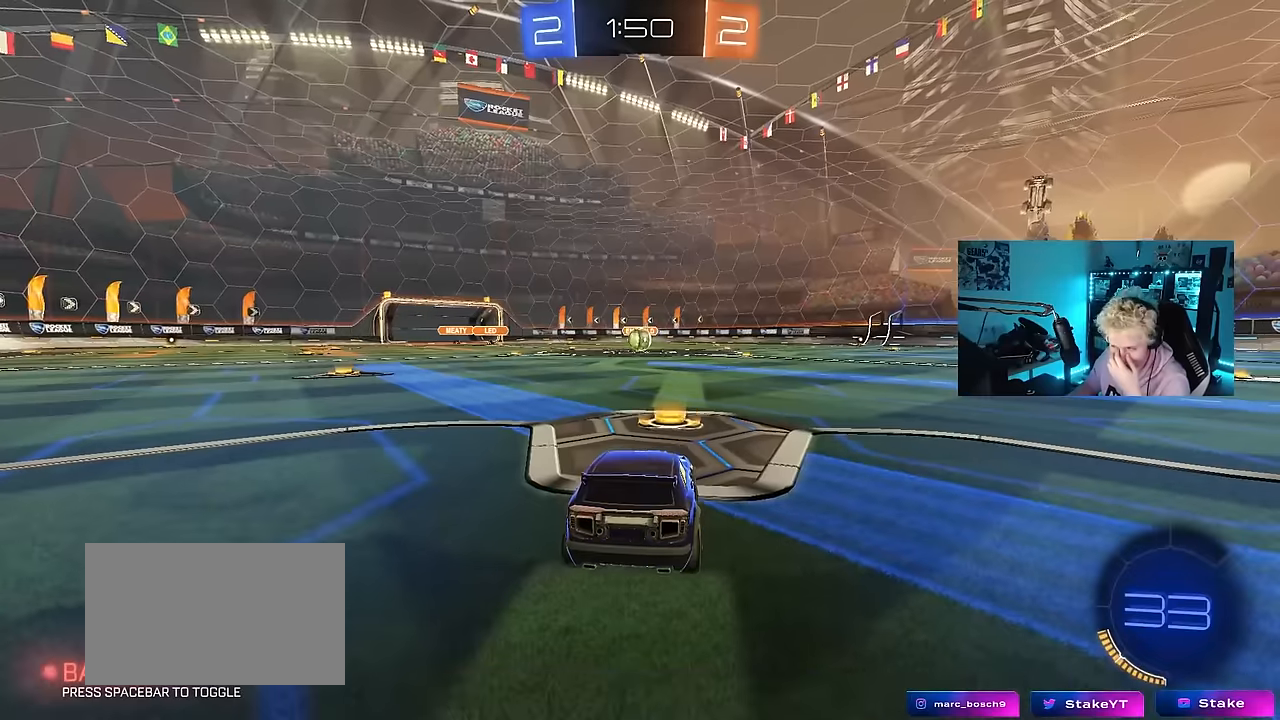
{"keys": [], "mouse": [], "events": [[16, "mouse_right", "up"], [150, "mouse_right", "down"], [383, "mouse_right", "up"]]}
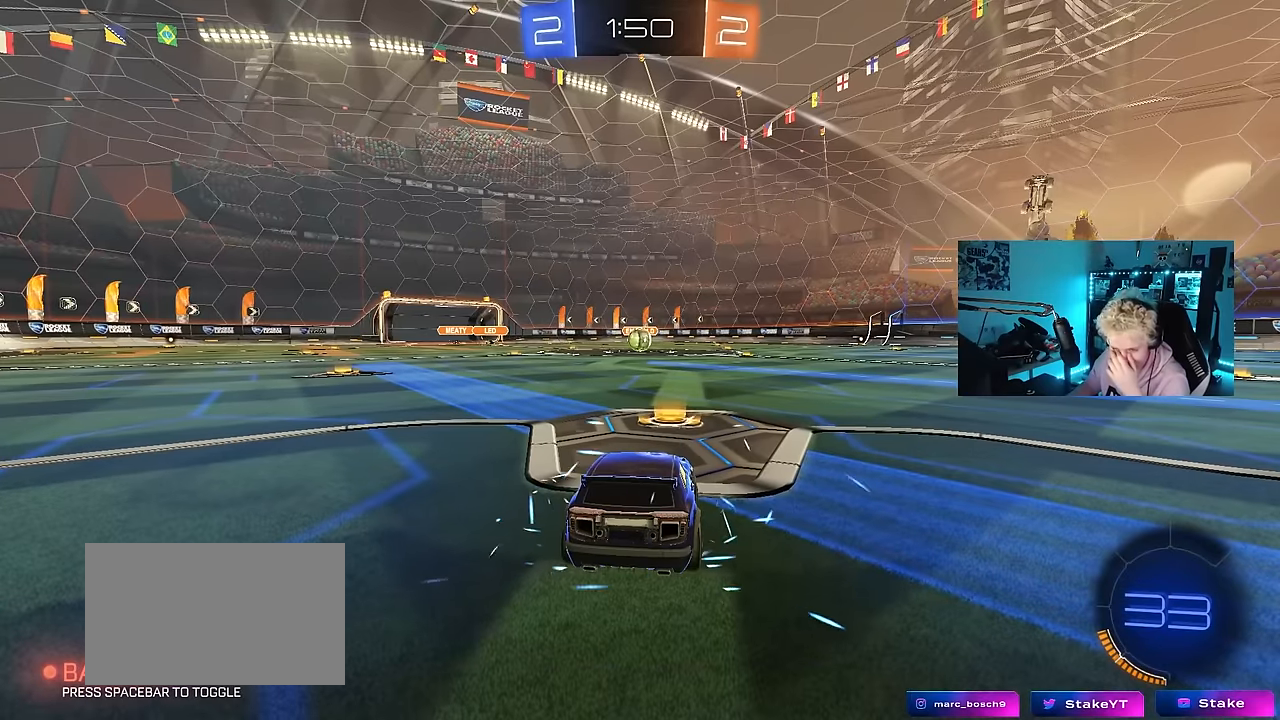
{"keys": [], "mouse": [], "events": []}
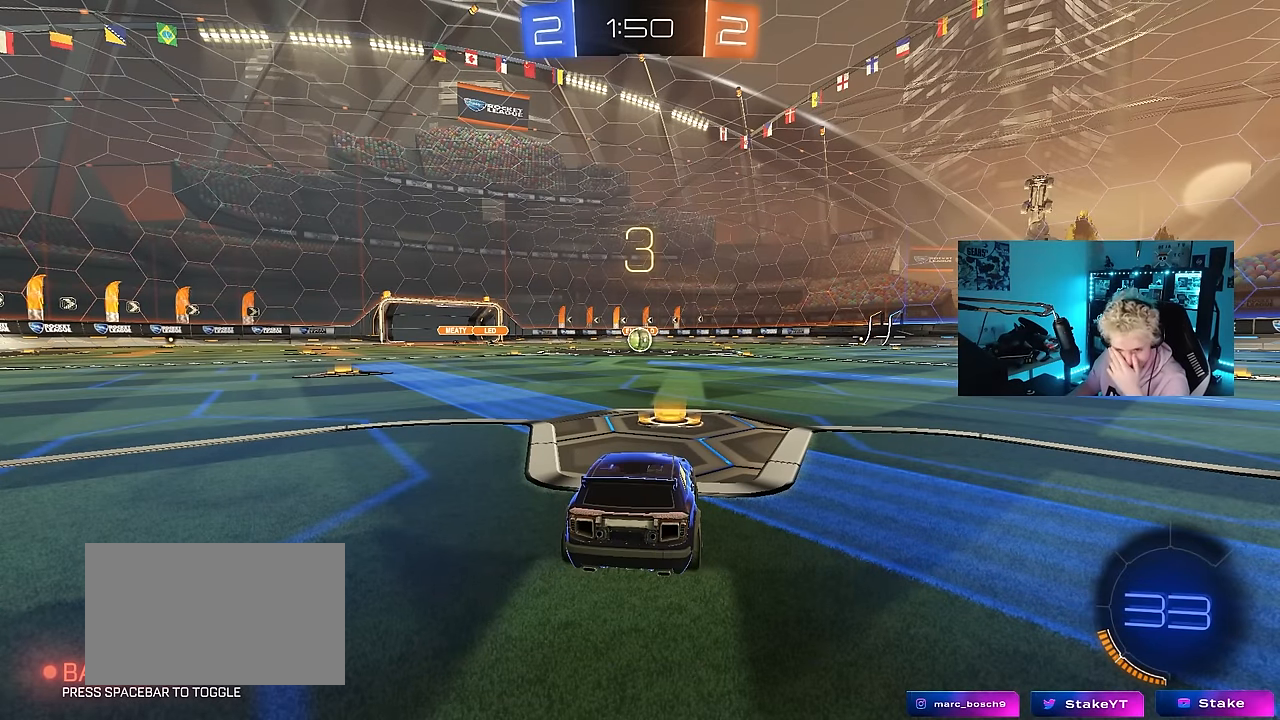
{"keys": [], "mouse": [], "events": []}
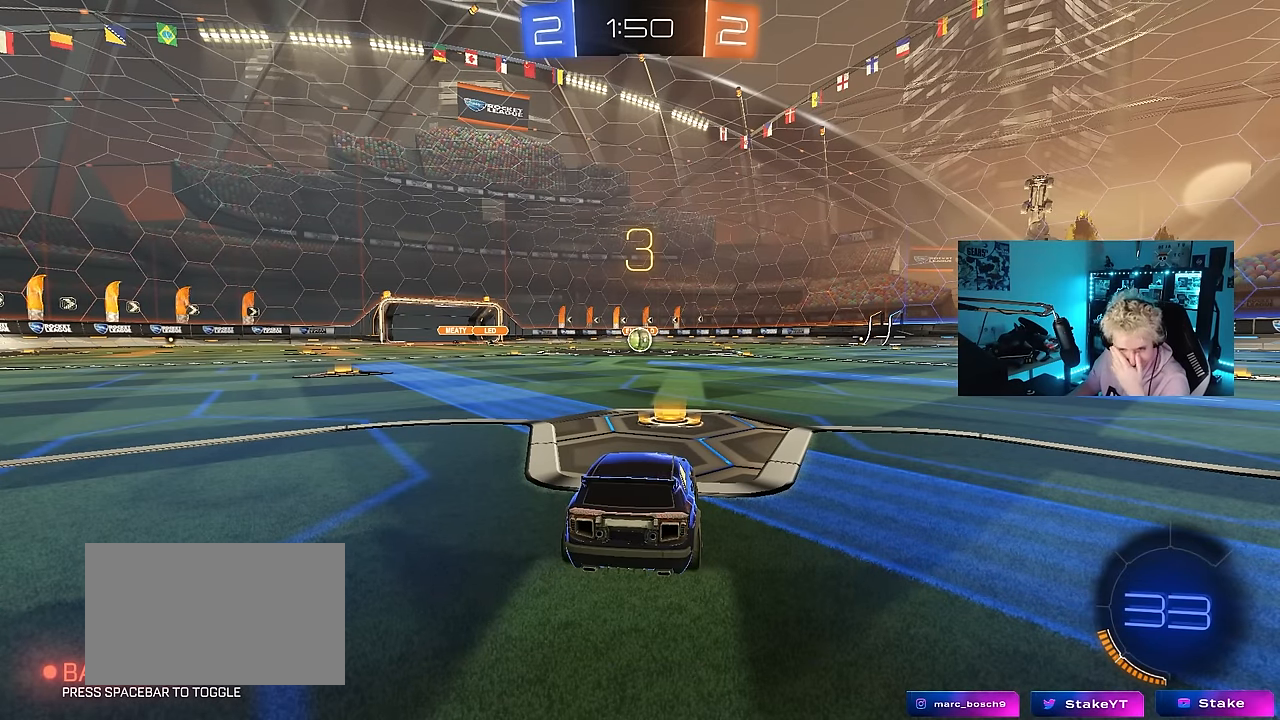
{"keys": [], "mouse": [], "events": []}
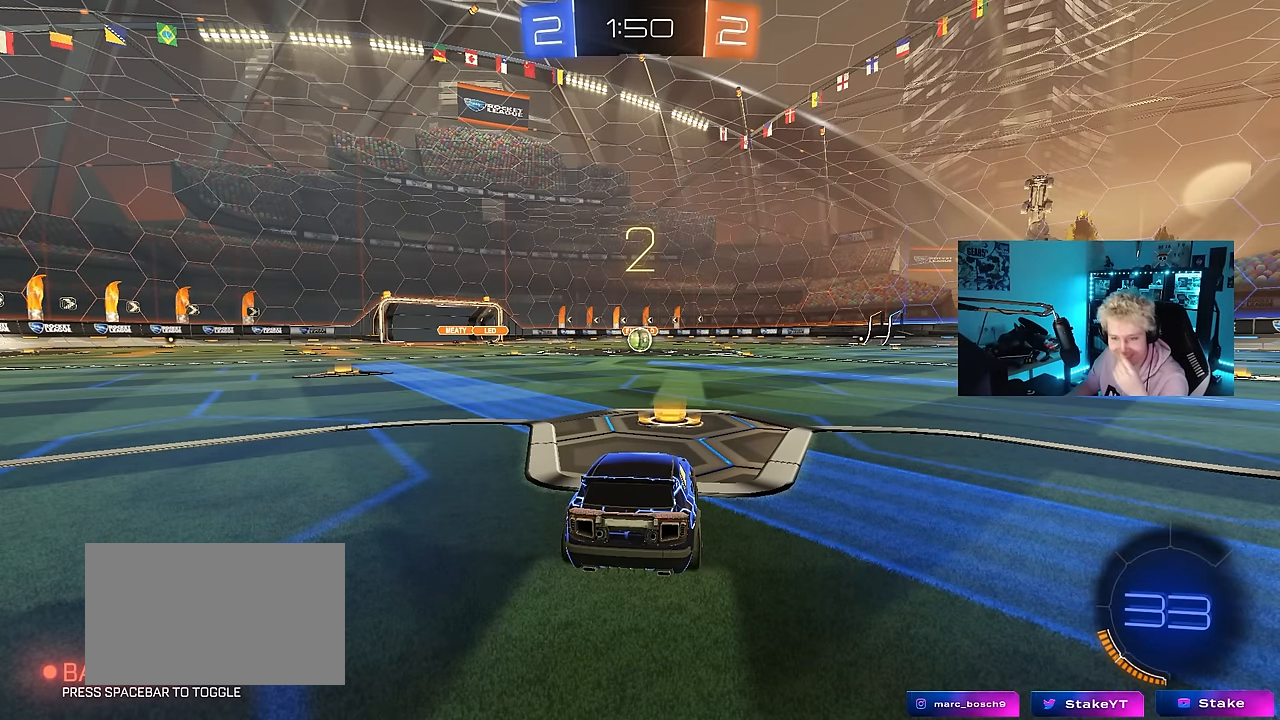
{"keys": [], "mouse": ["left"], "events": [[83, "mouse_left", "down"]]}